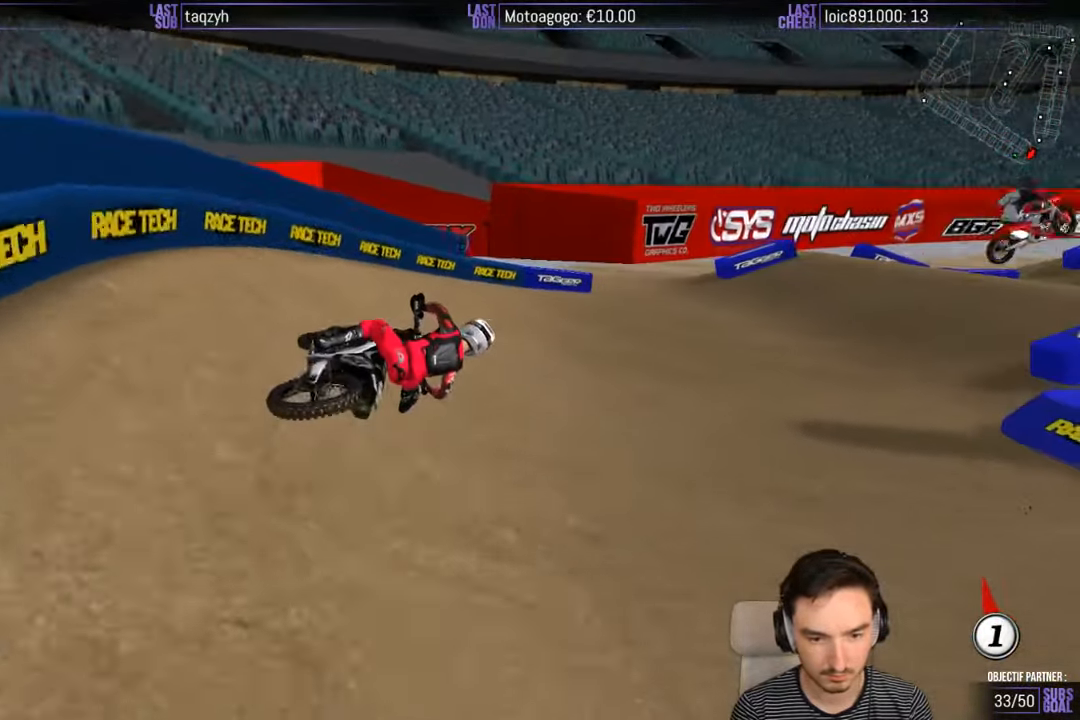
Gameplay with a controller (Xbox layout); each line is a JSON object with the inputs held at the frame after it. "events" lists button and stick changes between this image and that frame as [ms after this image, input, new state], when the widget could be followed in between. Not read: L1 L3 R3.
{"buttons": ["R2"], "left_stick": "center", "right_stick": "center", "events": [[184, "R2", "down"], [217, "left_stick", "left"], [500, "left_stick", "center"]]}
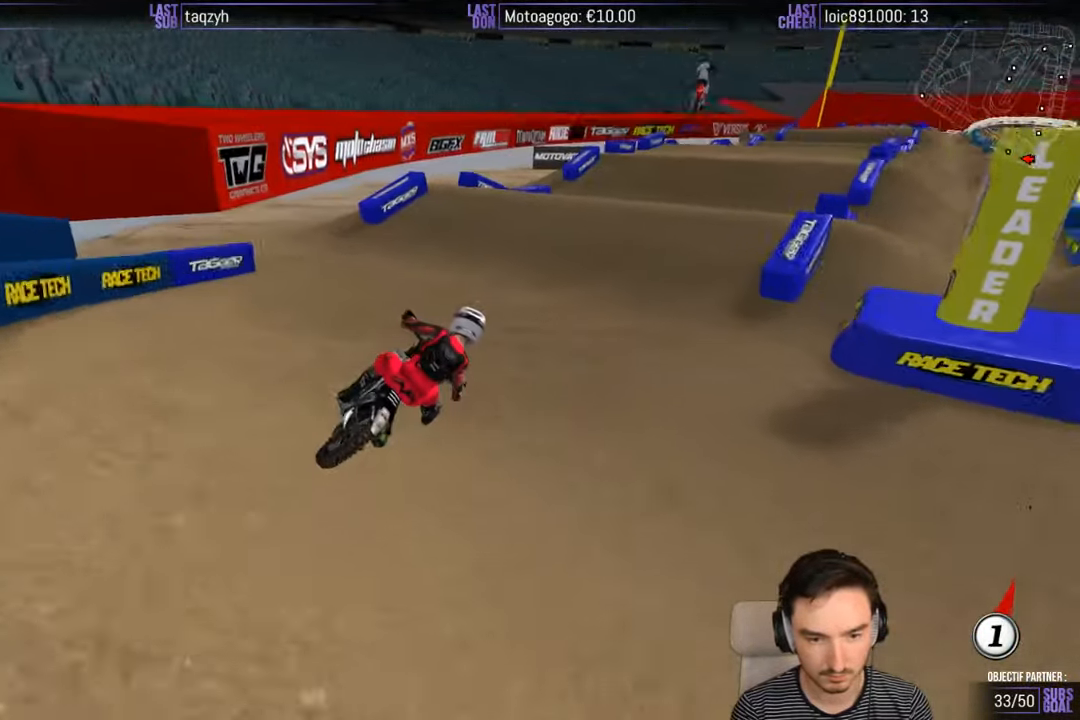
{"buttons": ["R2"], "left_stick": "center", "right_stick": "center", "events": [[234, "left_stick", "left"], [334, "B", "down"], [434, "B", "up"], [484, "left_stick", "center"]]}
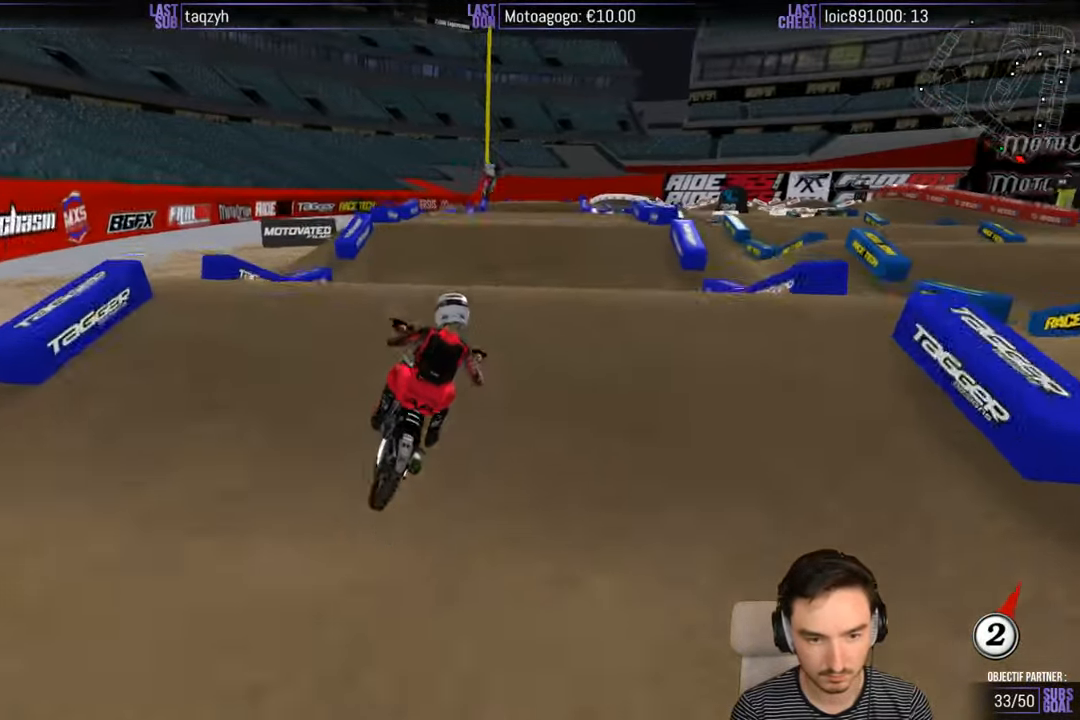
{"buttons": [], "left_stick": "down-right", "right_stick": "center", "events": [[167, "left_stick", "down-right"], [334, "R2", "up"]]}
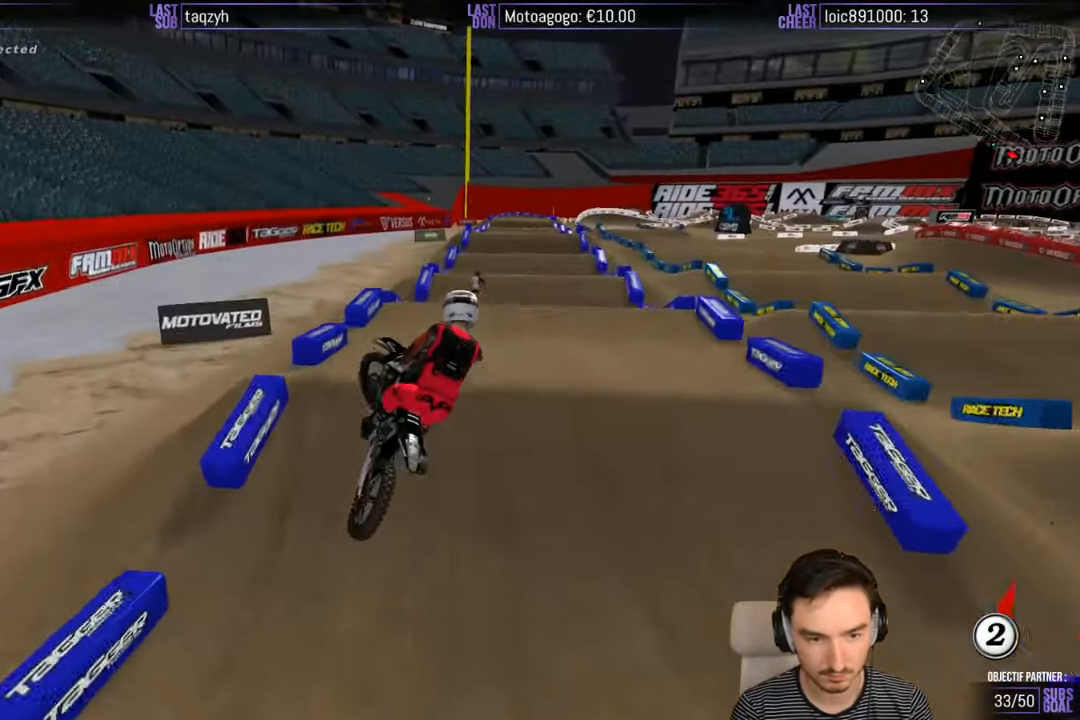
{"buttons": [], "left_stick": "left", "right_stick": "center", "events": [[200, "left_stick", "down-left"], [333, "A", "down"], [333, "left_stick", "left"], [433, "A", "up"]]}
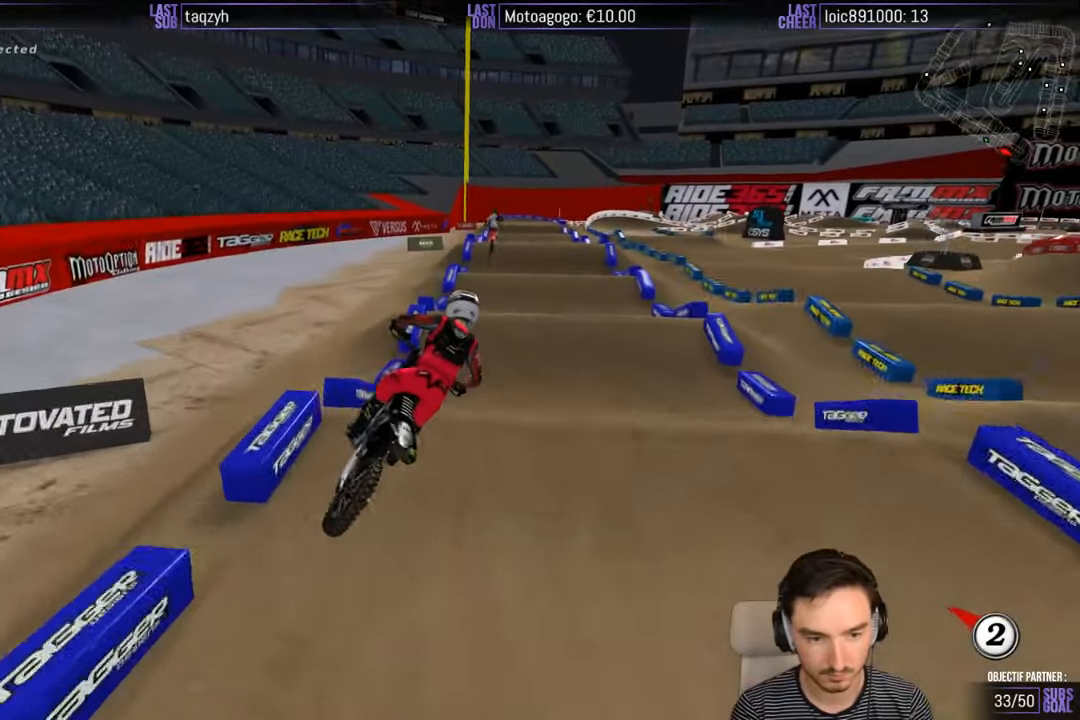
{"buttons": ["R2"], "left_stick": "left", "right_stick": "center", "events": [[83, "left_stick", "center"], [250, "R2", "down"], [500, "left_stick", "left"]]}
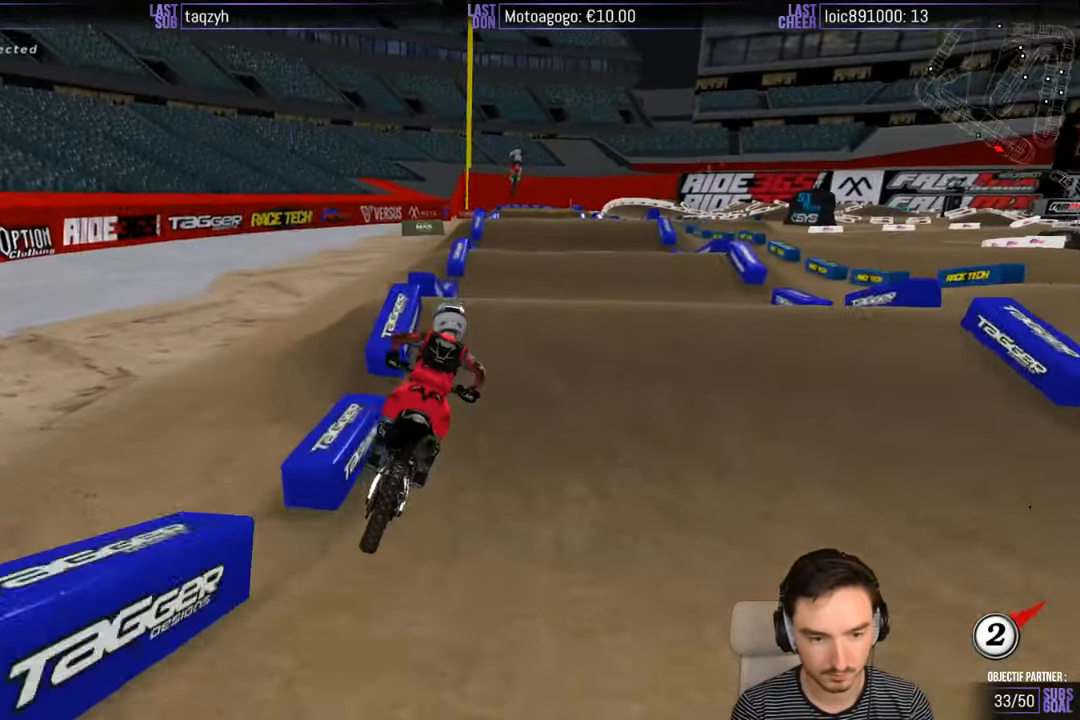
{"buttons": [], "left_stick": "down", "right_stick": "center", "events": [[250, "left_stick", "center"], [433, "R2", "up"], [500, "left_stick", "down"]]}
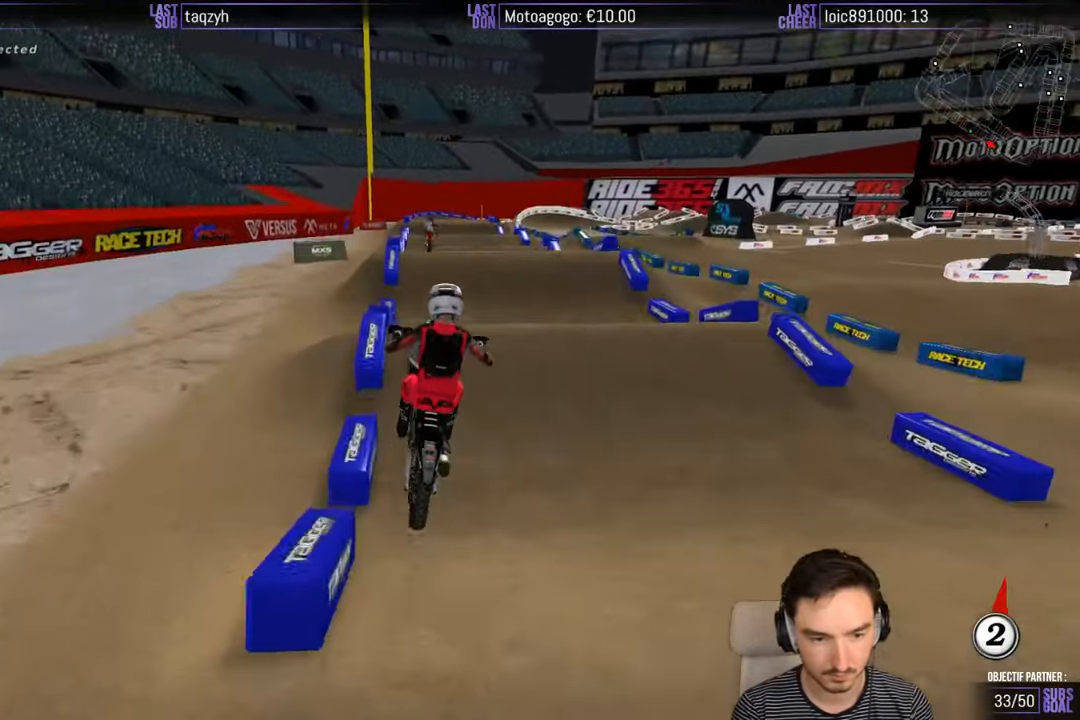
{"buttons": [], "left_stick": "left", "right_stick": "center", "events": [[150, "left_stick", "down-right"], [400, "left_stick", "down-left"], [450, "left_stick", "left"]]}
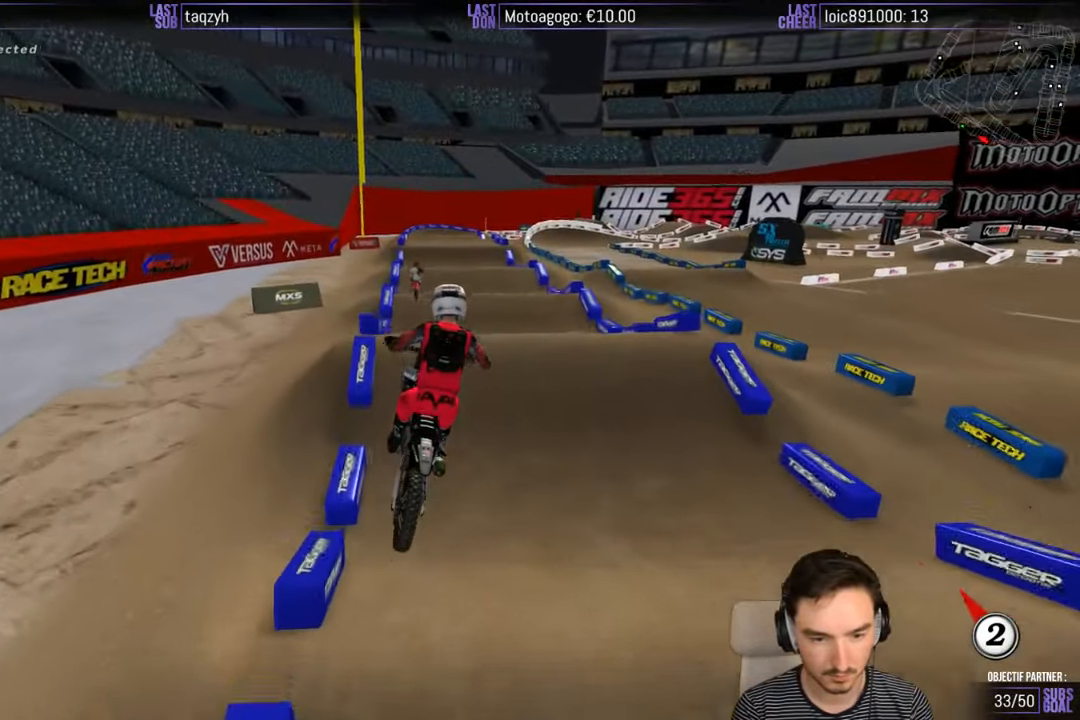
{"buttons": [], "left_stick": "center", "right_stick": "center", "events": [[83, "A", "down"], [183, "A", "up"], [183, "left_stick", "center"]]}
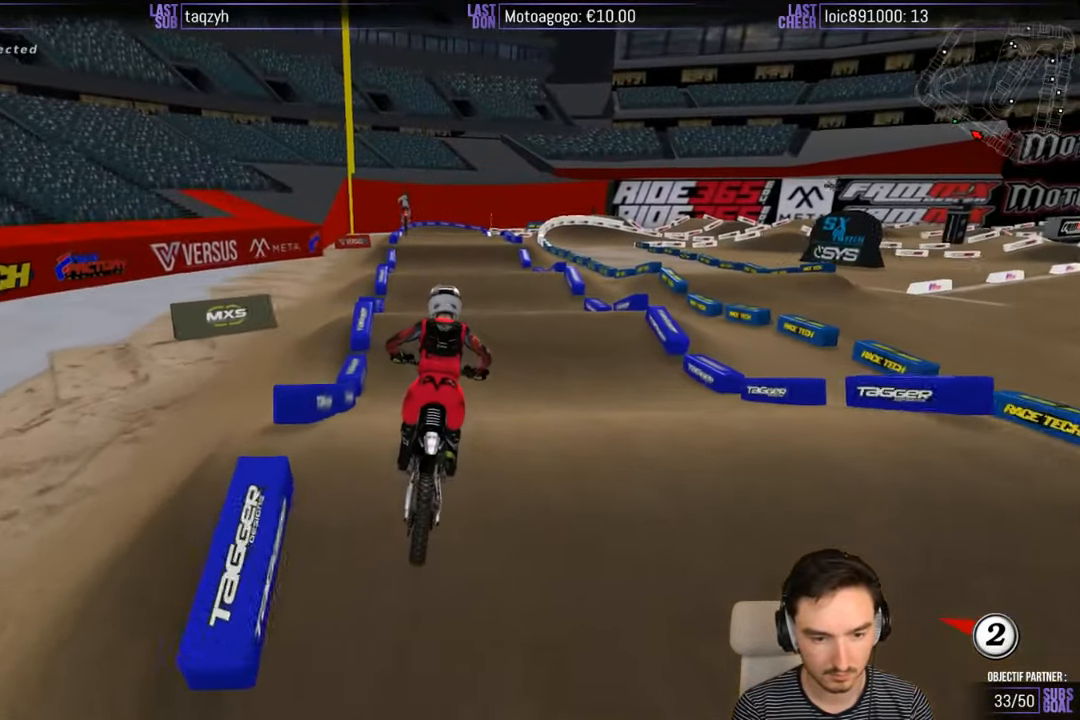
{"buttons": ["R2"], "left_stick": "center", "right_stick": "center", "events": [[83, "R2", "down"], [83, "left_stick", "down"], [283, "B", "down"], [316, "left_stick", "center"], [366, "B", "up"]]}
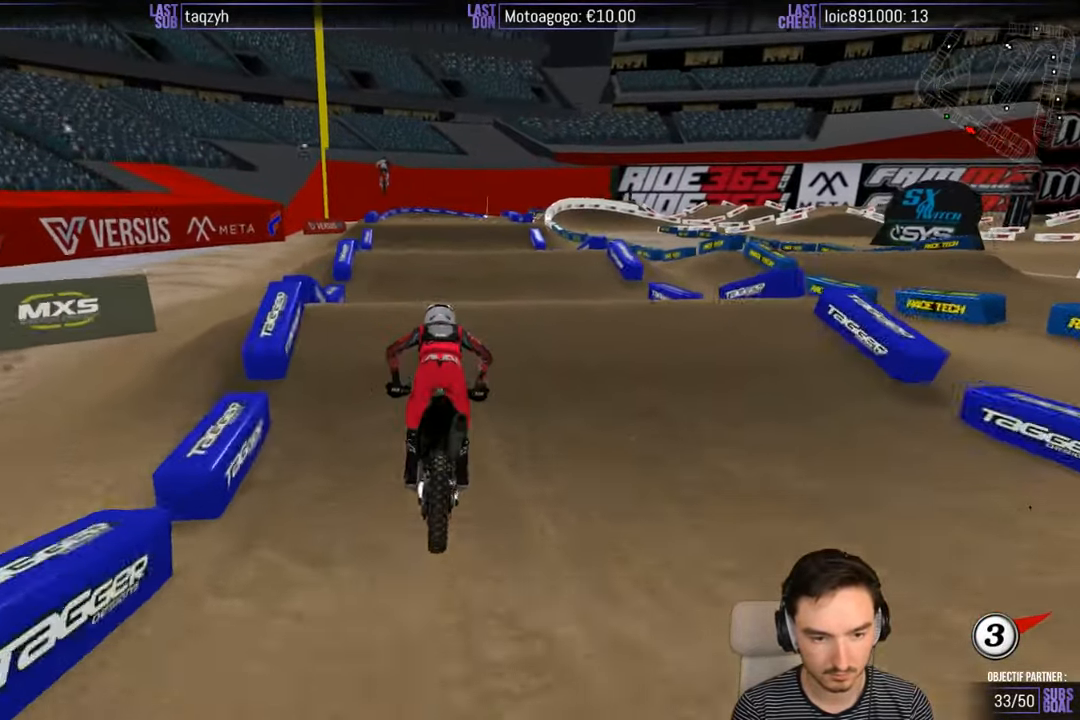
{"buttons": ["R2"], "left_stick": "center", "right_stick": "center", "events": [[50, "left_stick", "left"], [233, "left_stick", "down"], [366, "left_stick", "up"], [466, "left_stick", "center"]]}
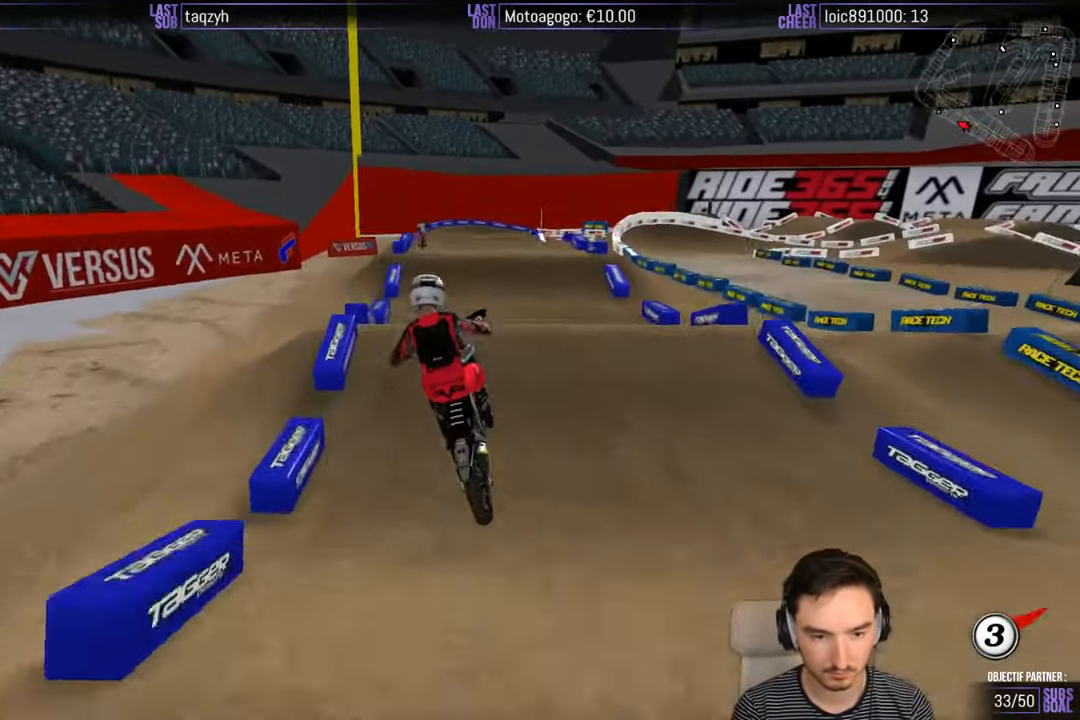
{"buttons": [], "left_stick": "down-right", "right_stick": "center", "events": [[266, "left_stick", "down-left"], [350, "R2", "up"], [450, "left_stick", "down-right"]]}
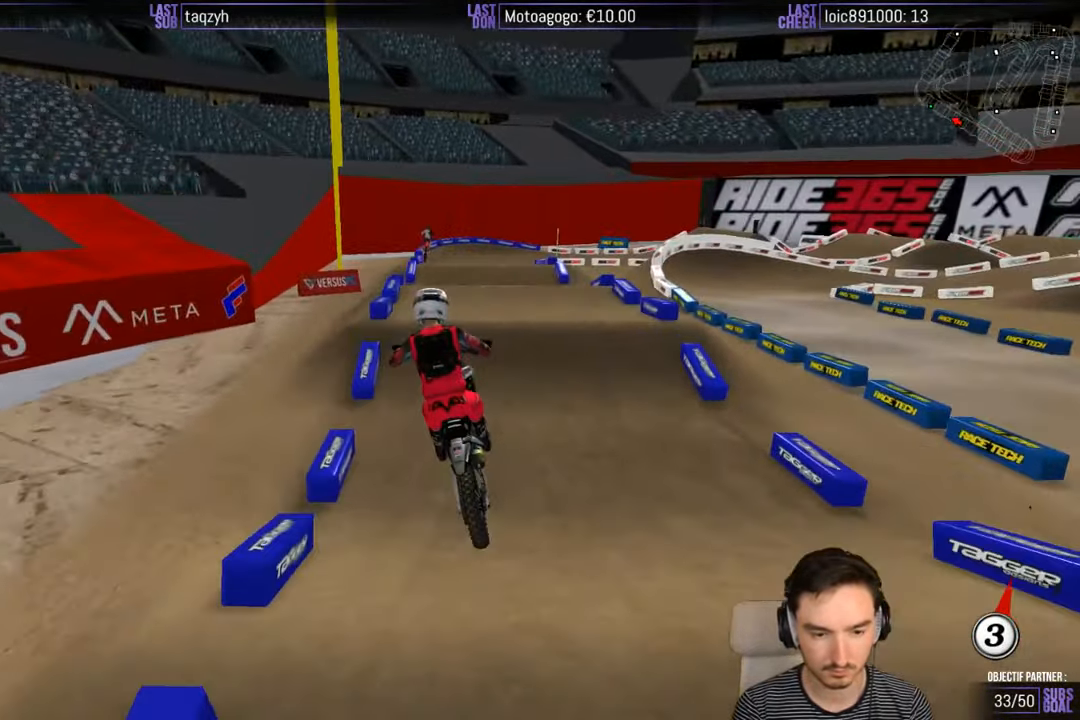
{"buttons": [], "left_stick": "center", "right_stick": "center", "events": [[16, "A", "down"], [50, "A", "up"], [50, "left_stick", "right"], [166, "left_stick", "center"], [250, "X", "down"], [316, "X", "up"]]}
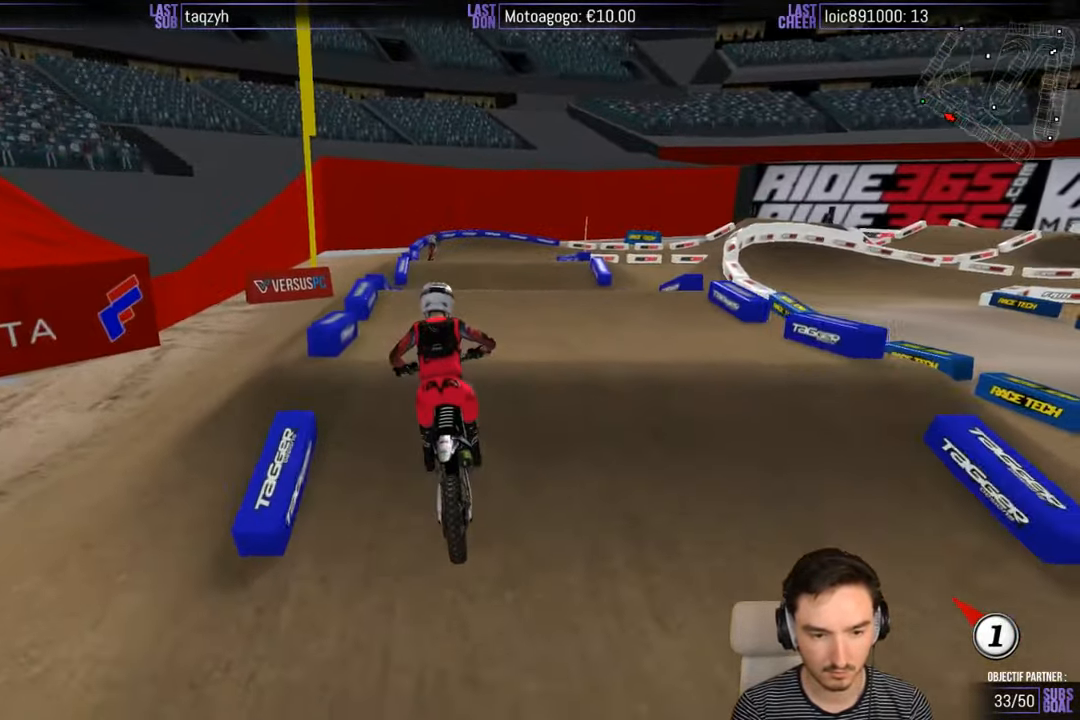
{"buttons": [], "left_stick": "down-left", "right_stick": "center", "events": [[416, "left_stick", "down-left"]]}
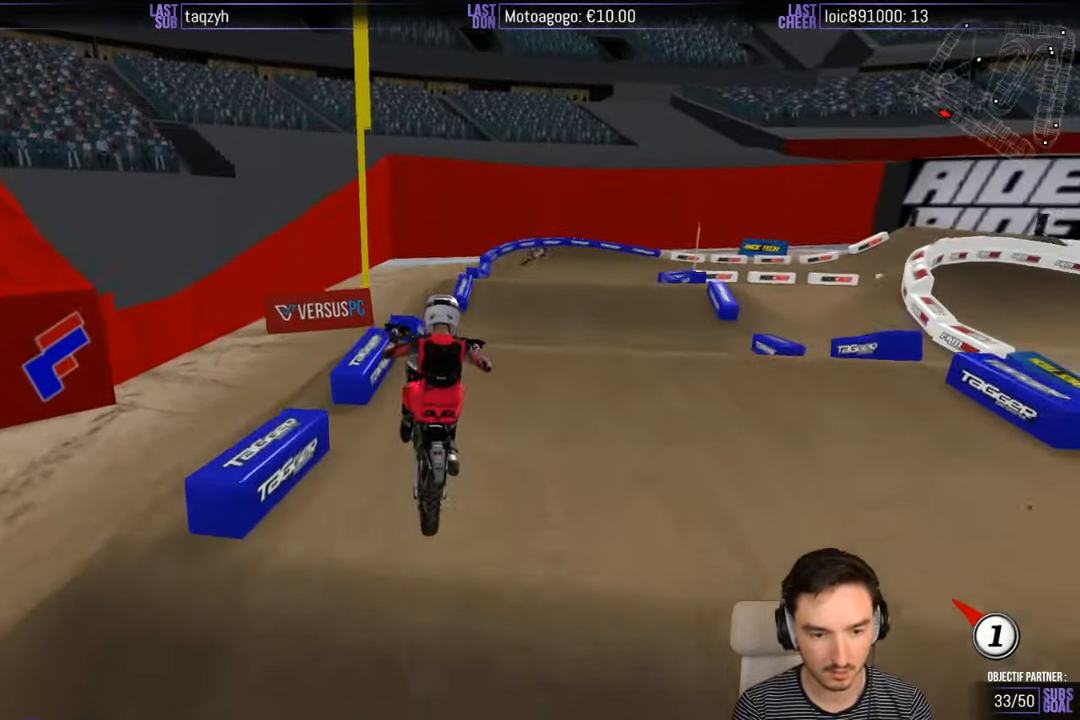
{"buttons": [], "left_stick": "down-left", "right_stick": "center", "events": [[283, "A", "down"], [417, "A", "up"]]}
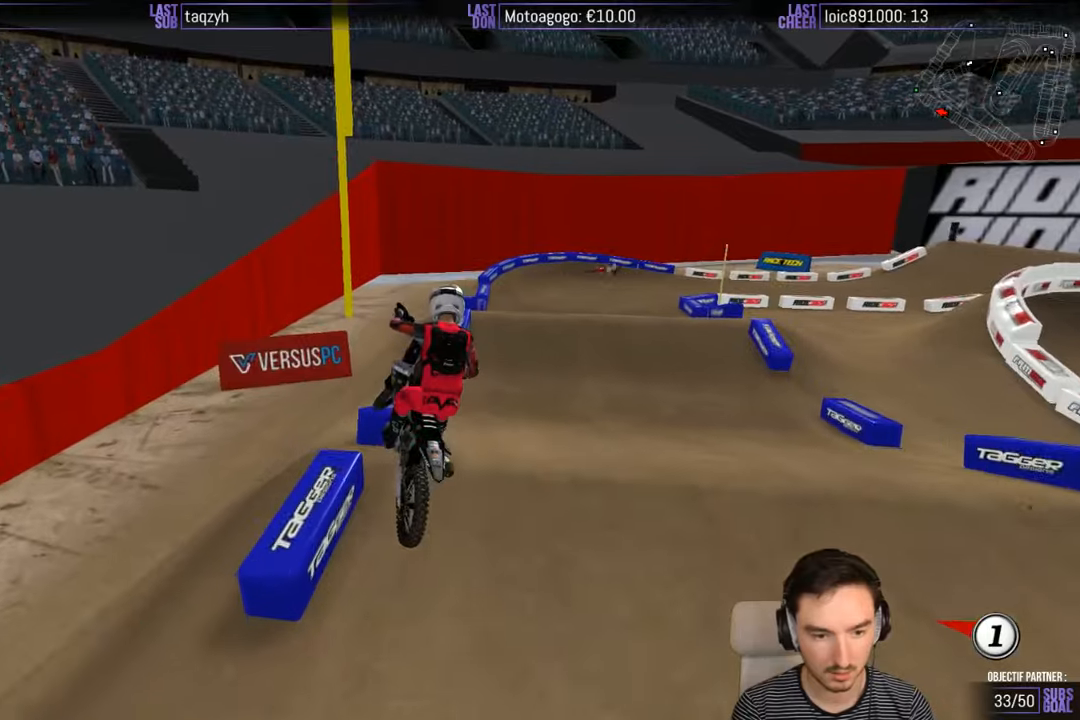
{"buttons": ["R2"], "left_stick": "center", "right_stick": "center", "events": [[300, "R2", "down"], [450, "left_stick", "center"]]}
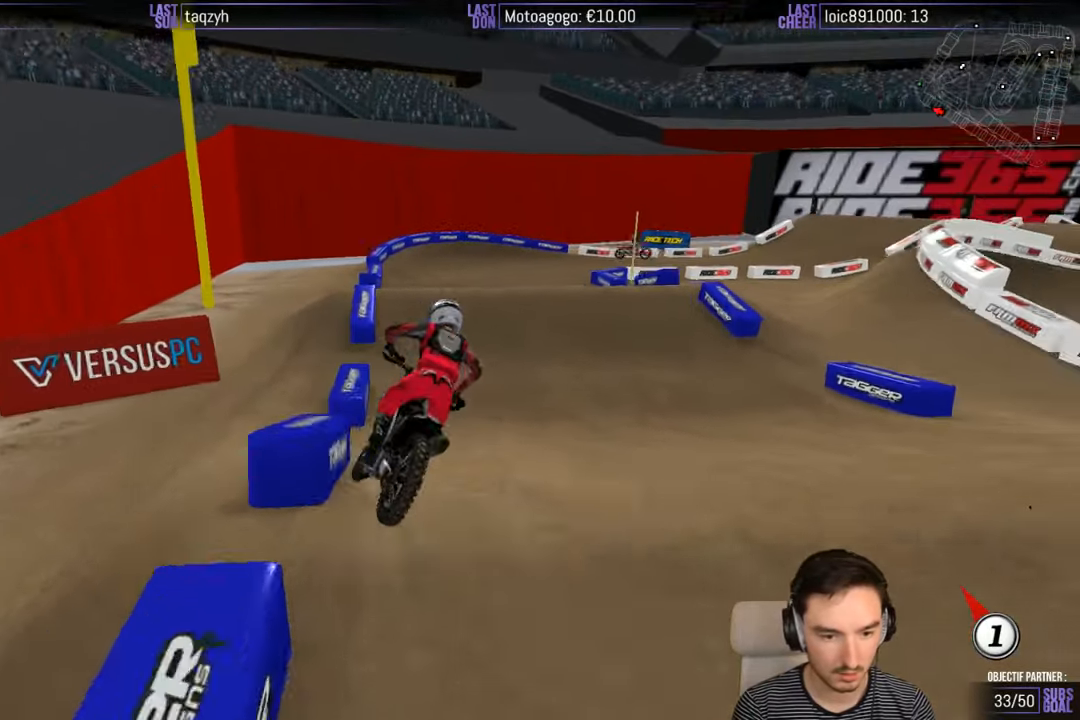
{"buttons": ["R2"], "left_stick": "center", "right_stick": "center", "events": []}
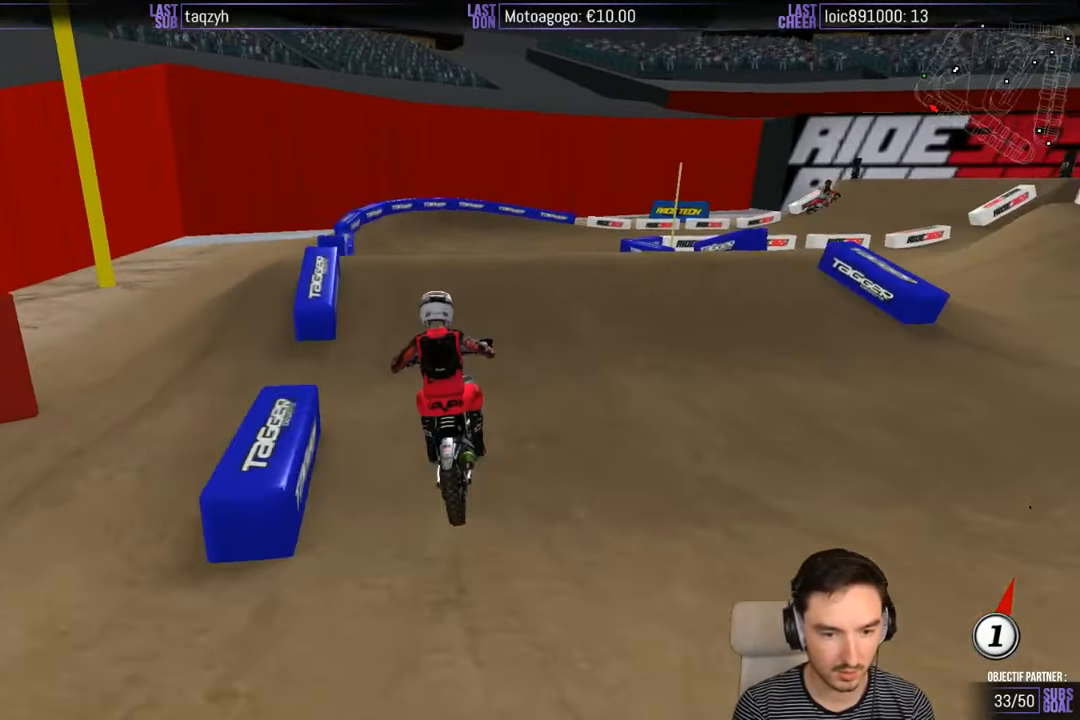
{"buttons": [], "left_stick": "down", "right_stick": "center", "events": [[33, "left_stick", "right"], [50, "R2", "up"], [133, "A", "down"], [133, "L2", "down"], [283, "A", "up"], [317, "left_stick", "center"], [333, "L2", "up"], [433, "left_stick", "down"]]}
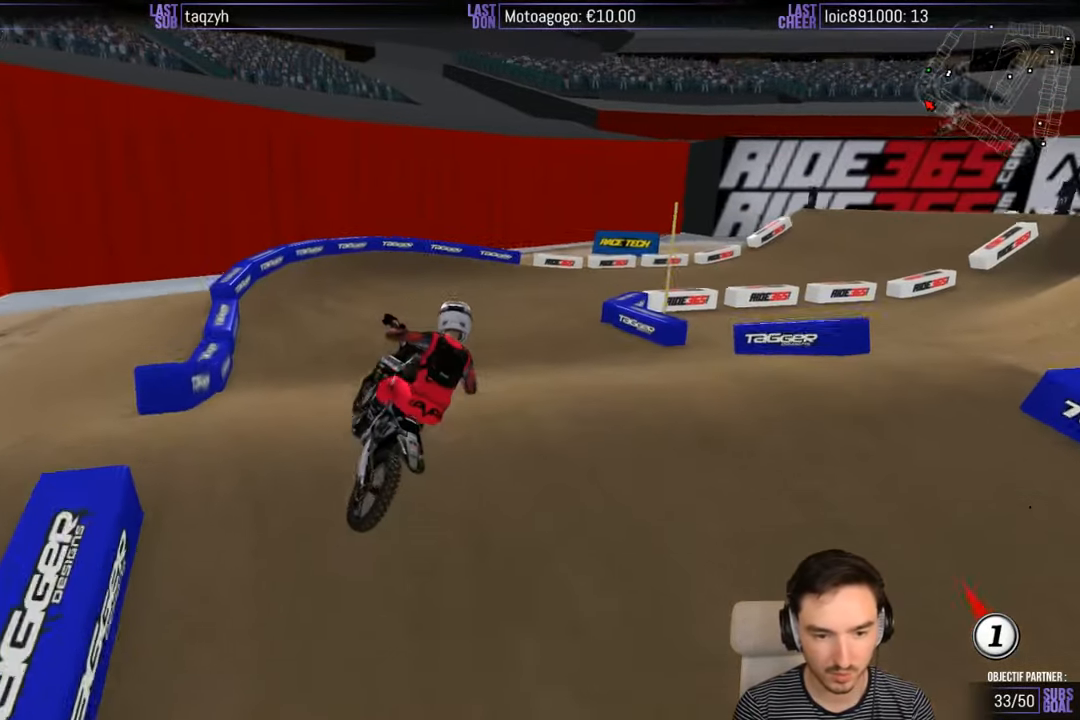
{"buttons": [], "left_stick": "center", "right_stick": "center", "events": [[183, "left_stick", "center"], [217, "R2", "down"], [333, "R2", "up"]]}
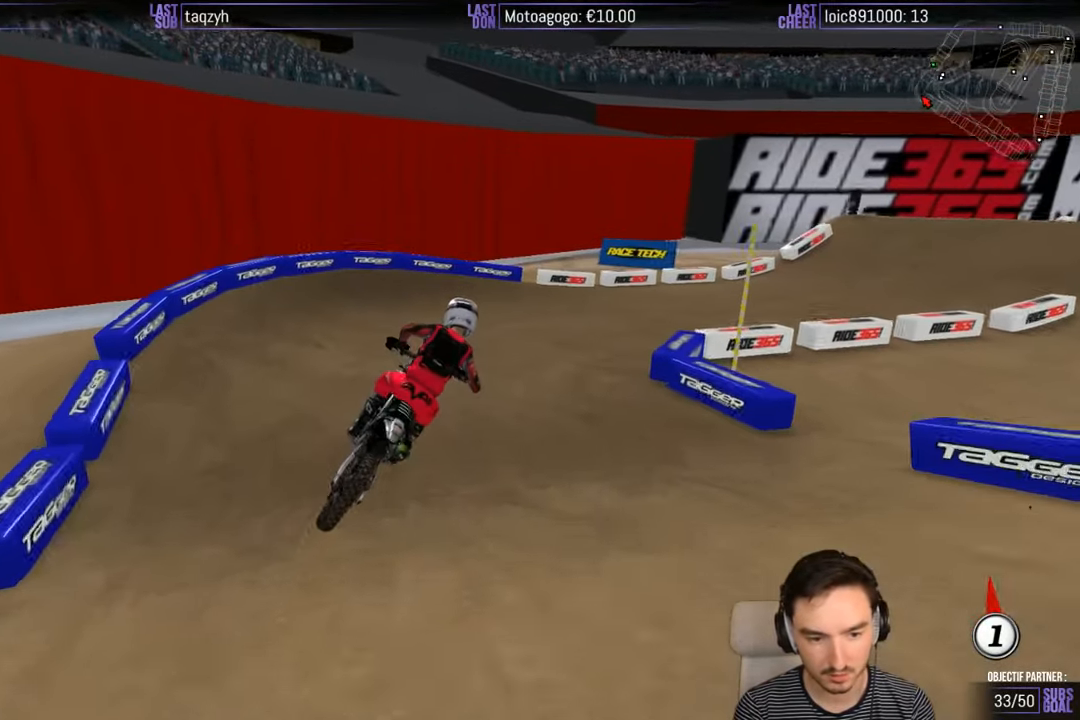
{"buttons": [], "left_stick": "left", "right_stick": "center", "events": [[83, "left_stick", "right"], [317, "left_stick", "center"], [383, "R2", "down"], [433, "left_stick", "left"], [483, "R2", "up"]]}
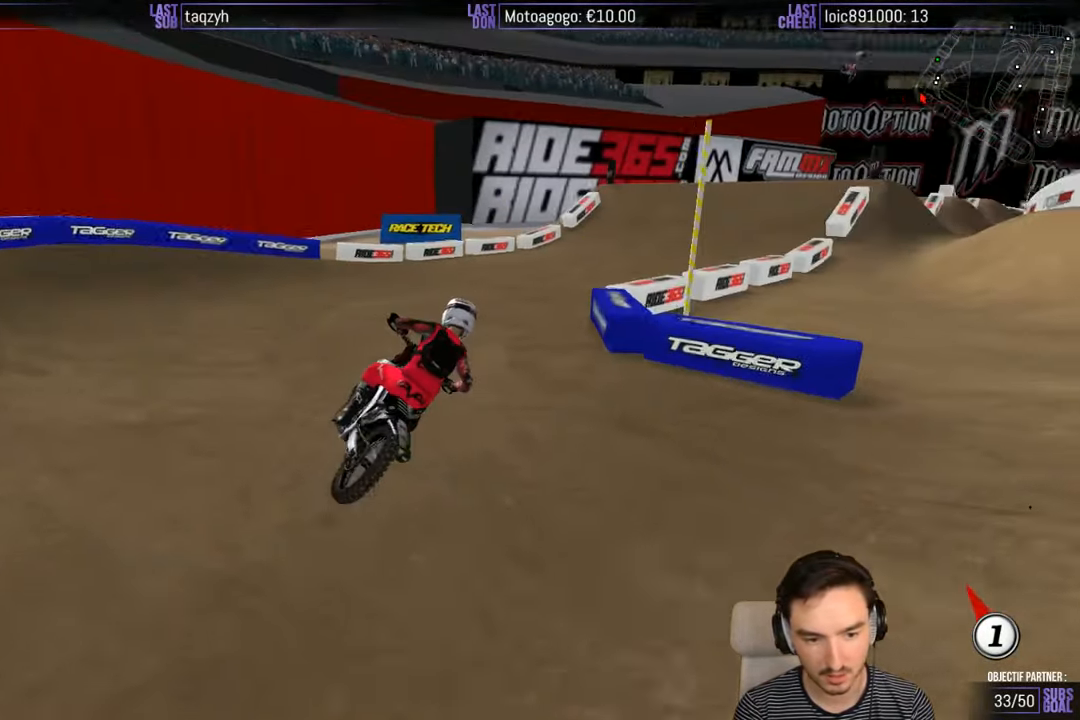
{"buttons": ["R2"], "left_stick": "left", "right_stick": "center", "events": [[33, "left_stick", "center"], [83, "R2", "down"], [417, "left_stick", "left"]]}
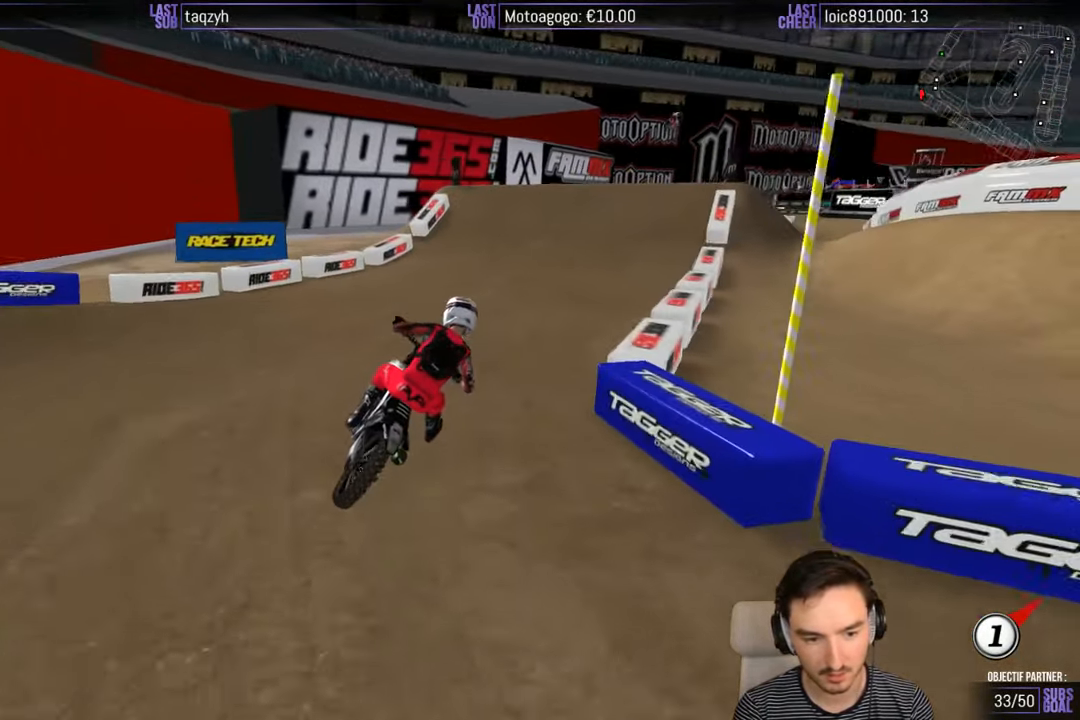
{"buttons": ["R2"], "left_stick": "center", "right_stick": "center", "events": [[33, "left_stick", "center"], [183, "B", "down"], [233, "B", "up"], [300, "left_stick", "left"], [467, "left_stick", "center"]]}
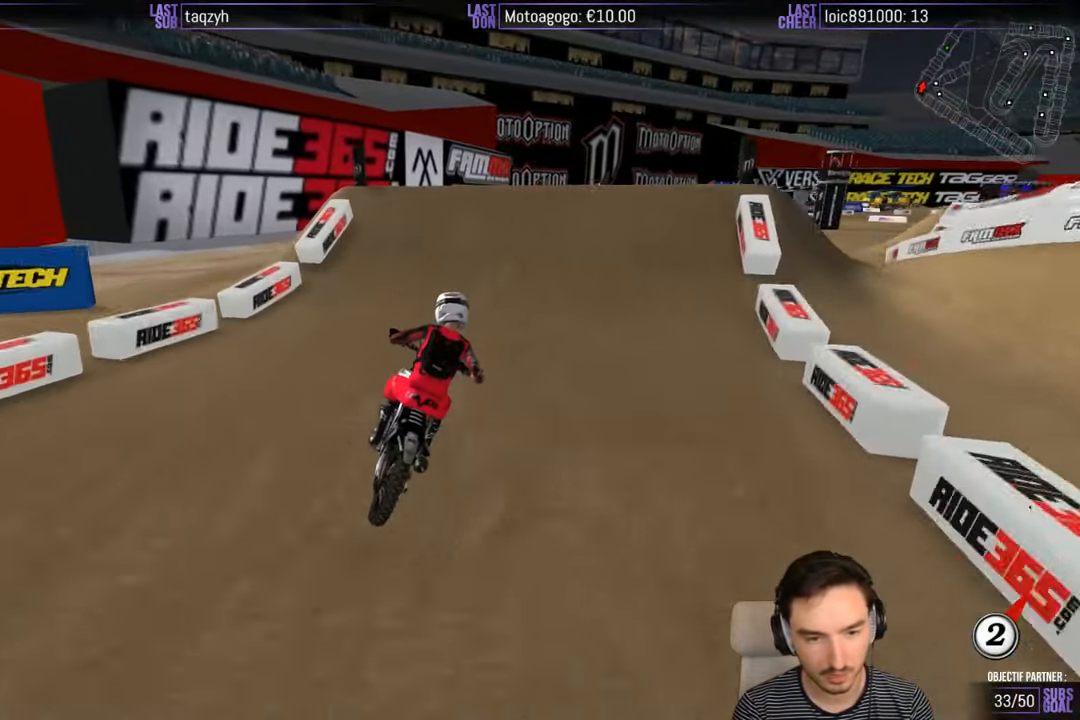
{"buttons": ["R2"], "left_stick": "center", "right_stick": "center", "events": [[433, "left_stick", "left"], [483, "left_stick", "center"]]}
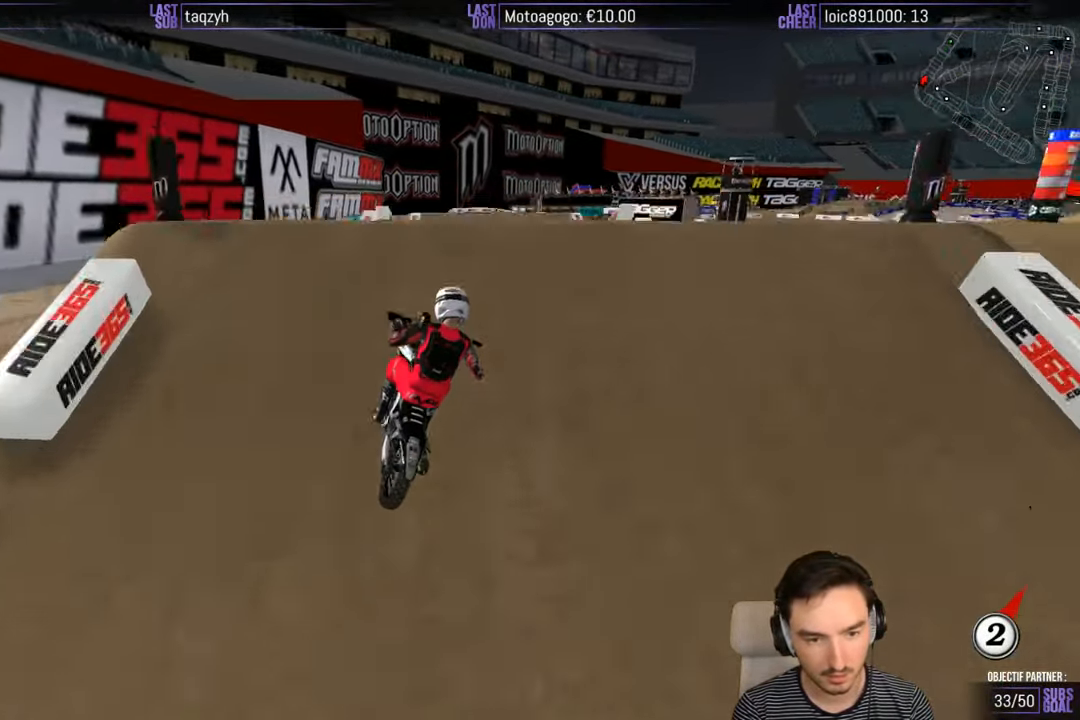
{"buttons": ["R1", "R2"], "left_stick": "down-right", "right_stick": "center", "events": [[50, "left_stick", "right"], [267, "left_stick", "down-right"], [500, "R1", "down"]]}
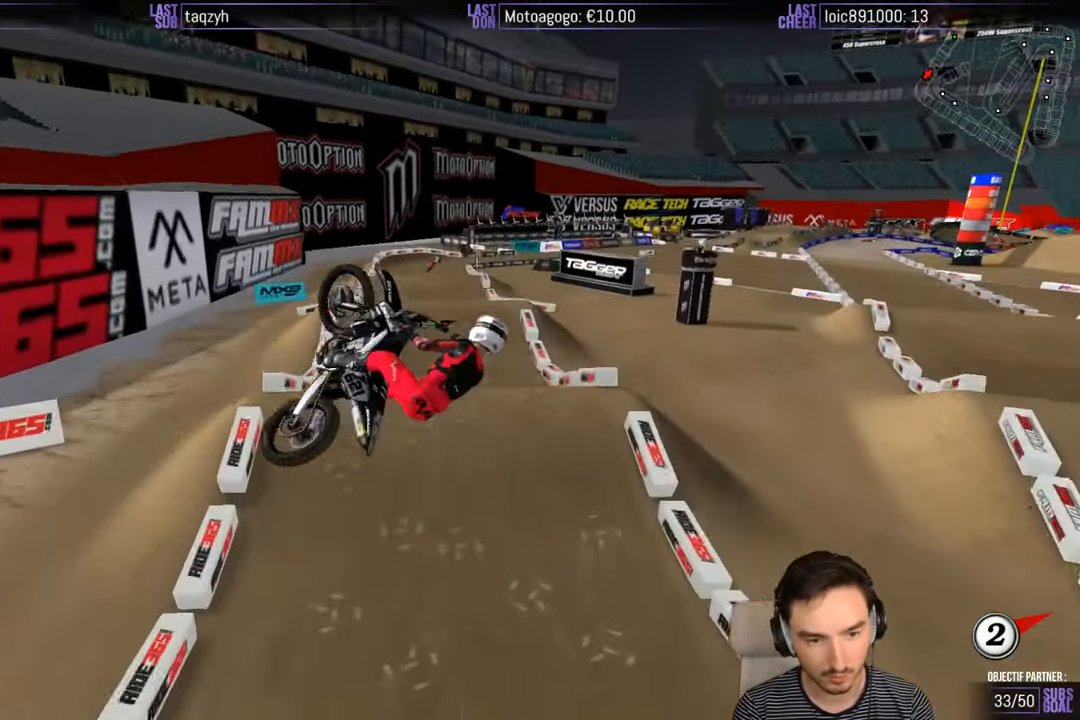
{"buttons": [], "left_stick": "left", "right_stick": "center", "events": [[17, "R1", "up"], [83, "R2", "up"], [250, "left_stick", "down"], [400, "left_stick", "left"]]}
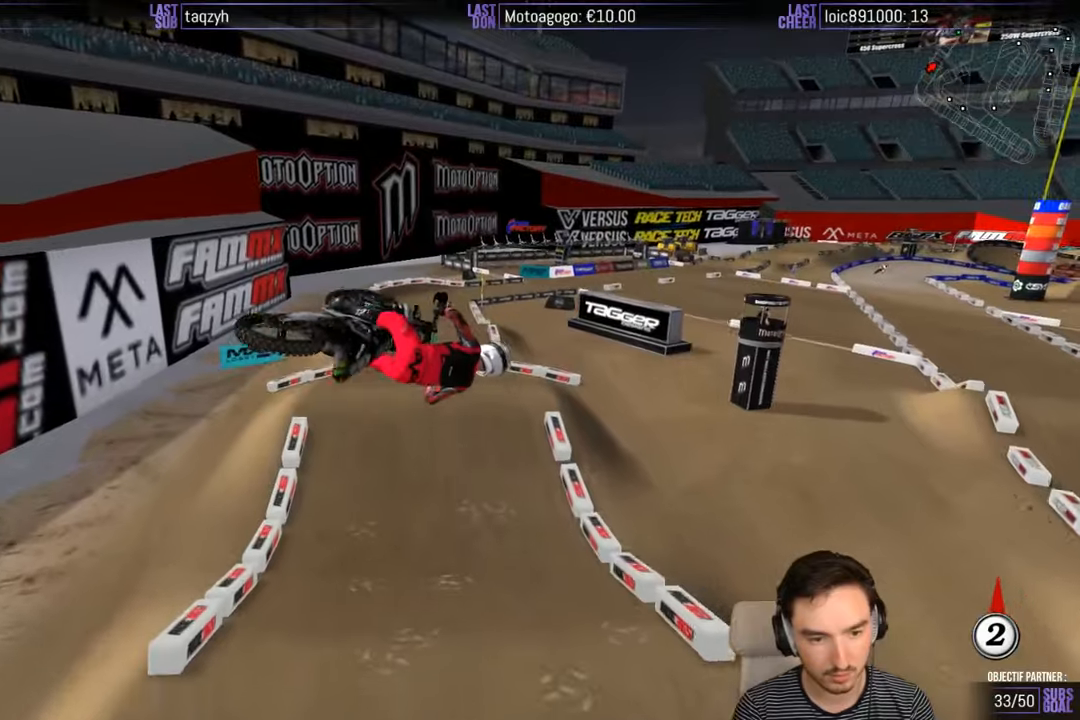
{"buttons": [], "left_stick": "up-left", "right_stick": "center", "events": [[50, "left_stick", "up-left"], [150, "left_stick", "up"], [384, "left_stick", "up-left"]]}
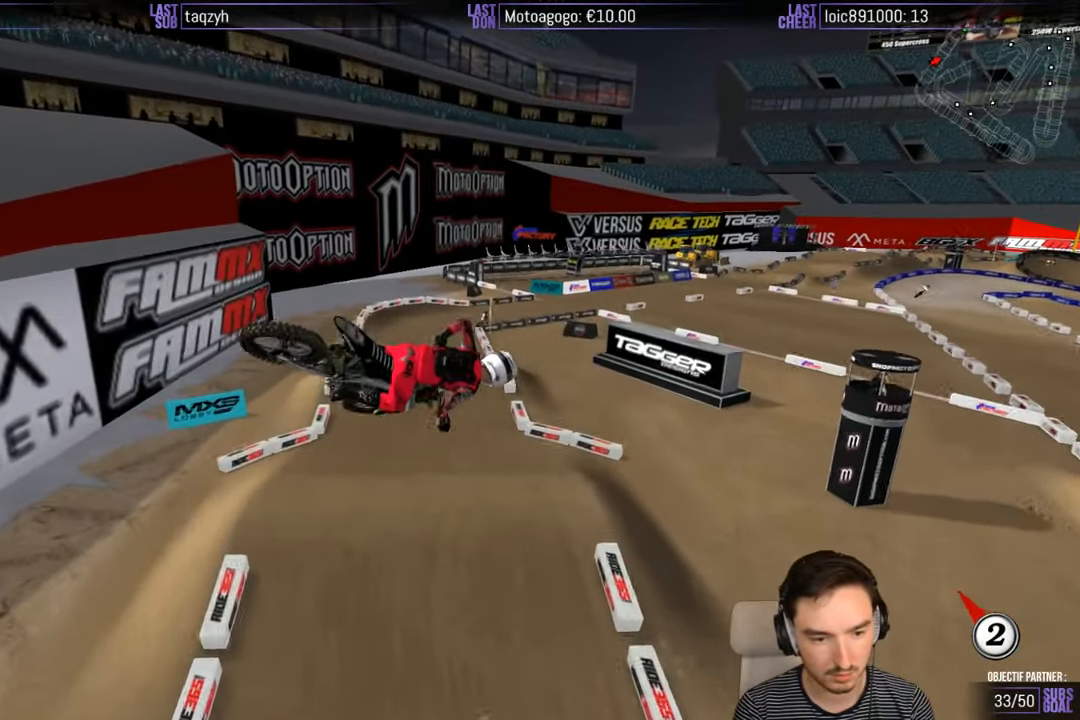
{"buttons": ["R2"], "left_stick": "right", "right_stick": "center", "events": [[400, "left_stick", "right"], [450, "R2", "down"]]}
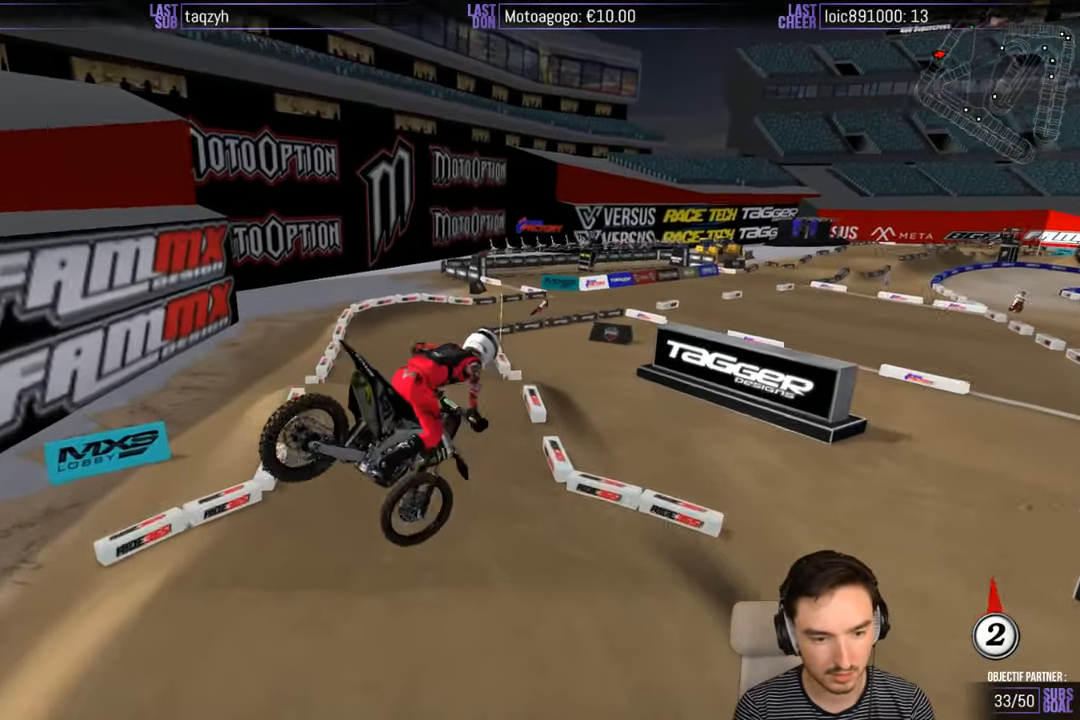
{"buttons": ["R2"], "left_stick": "right", "right_stick": "center", "events": [[250, "left_stick", "center"], [450, "left_stick", "right"]]}
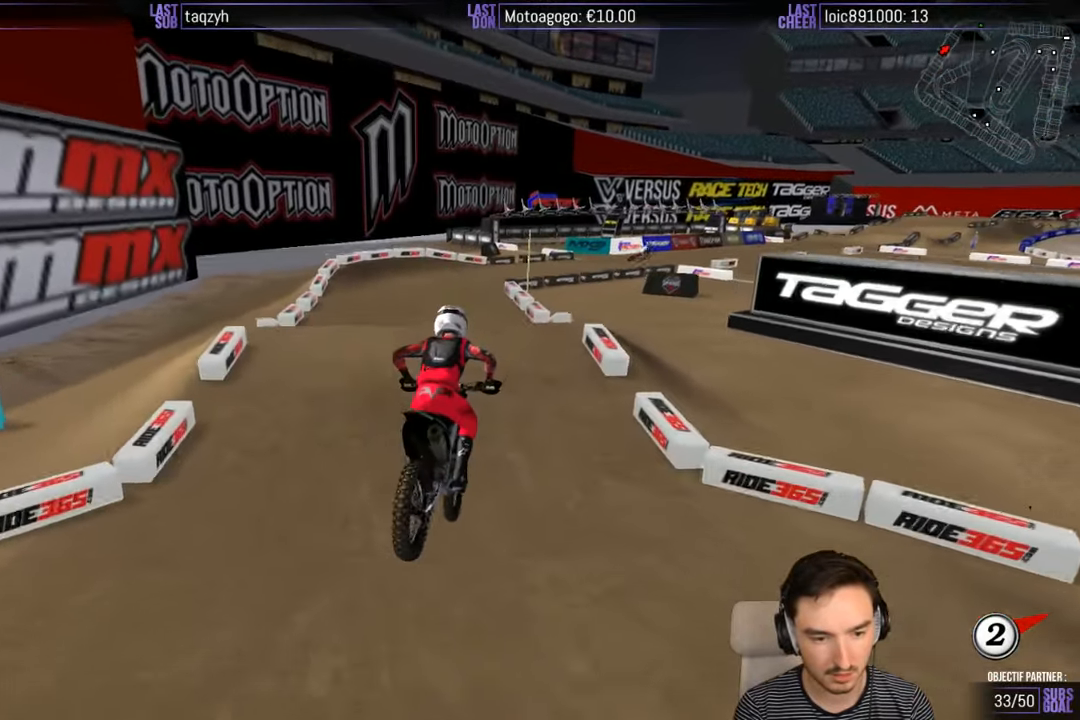
{"buttons": [], "left_stick": "right", "right_stick": "center", "events": [[50, "left_stick", "center"], [250, "left_stick", "right"], [350, "R2", "up"]]}
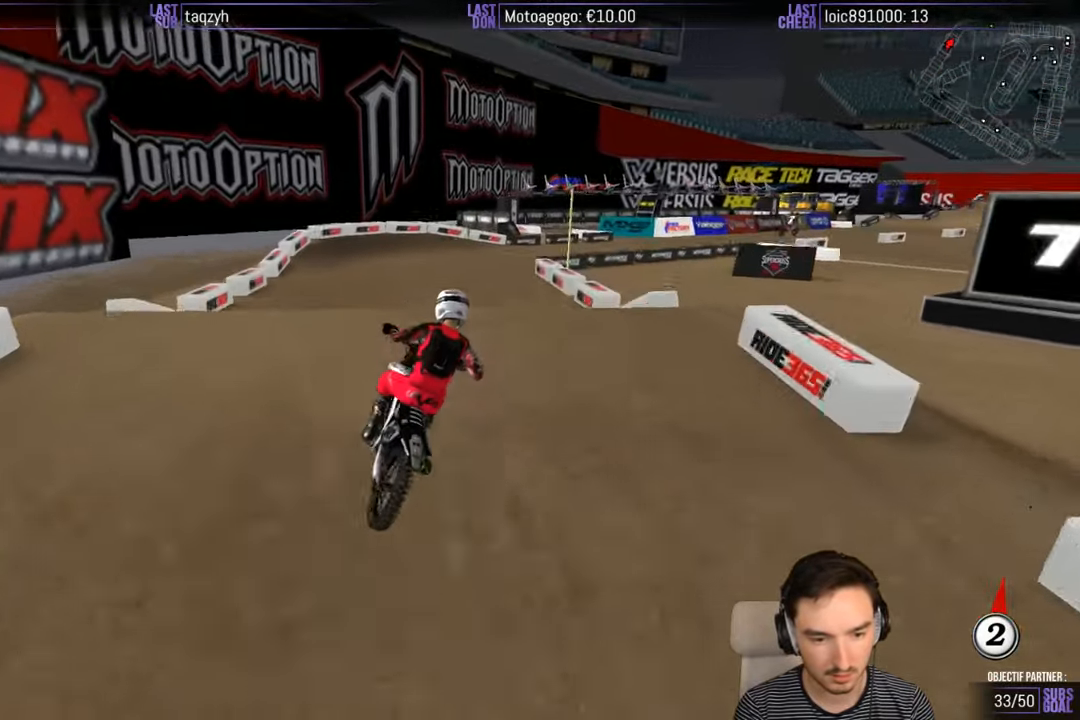
{"buttons": [], "left_stick": "right", "right_stick": "center", "events": [[50, "left_stick", "center"], [167, "left_stick", "down"], [450, "left_stick", "right"]]}
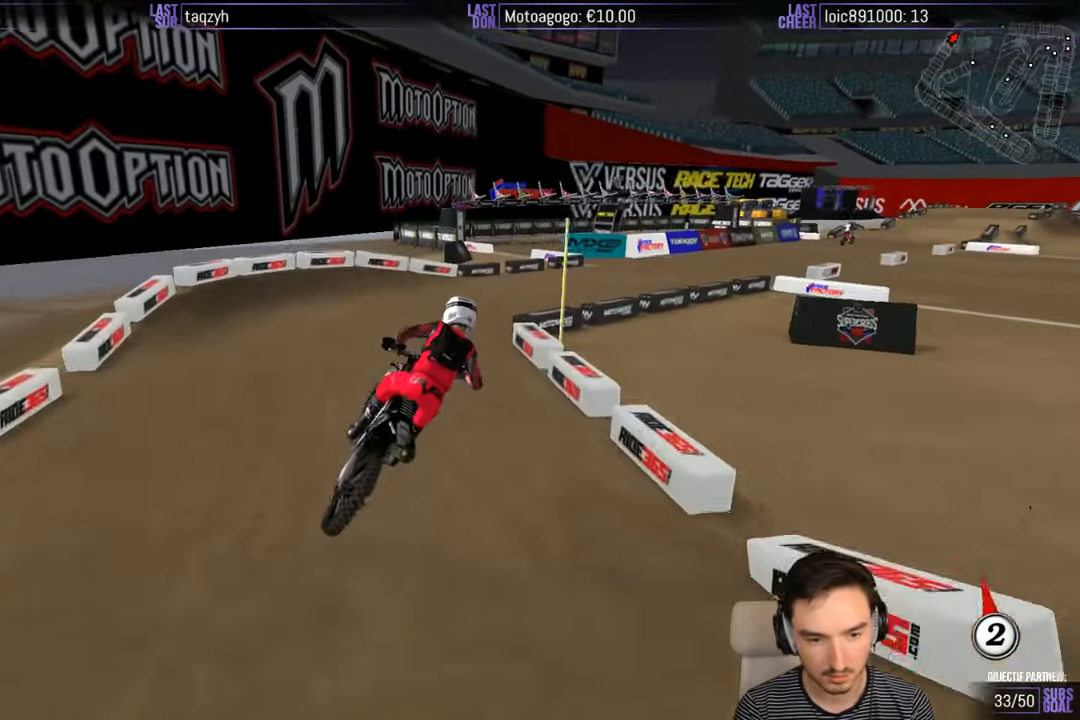
{"buttons": [], "left_stick": "center", "right_stick": "center", "events": [[17, "R2", "down"], [67, "left_stick", "center"], [84, "R2", "up"], [267, "left_stick", "right"], [417, "left_stick", "center"]]}